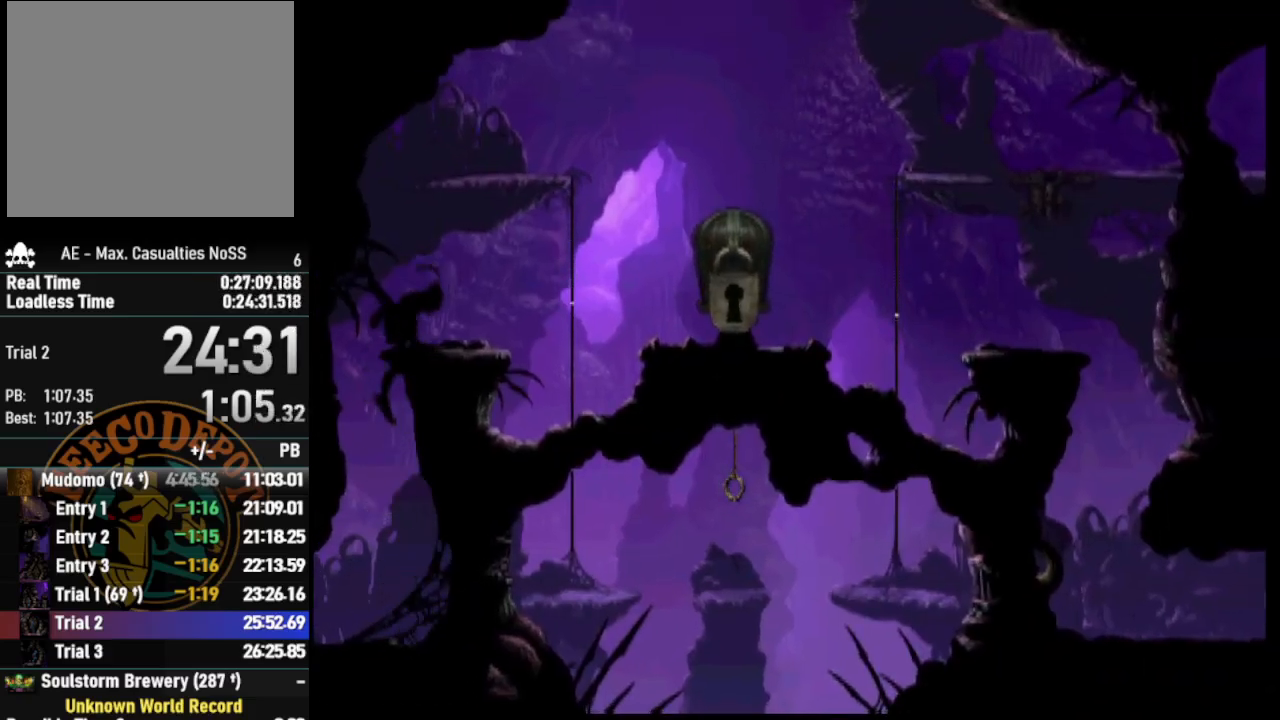
Gameplay with a controller (PlayStation layout); each line is a JSON object with the inputs held at the frame after it. "events" lists button and stick changes between this image and that frame as [ms after this image, input, new state], when the widget could be followed in between.
{"buttons": [], "left_stick": "center", "right_stick": "center", "events": [[433, "DPAD_RIGHT", "up"]]}
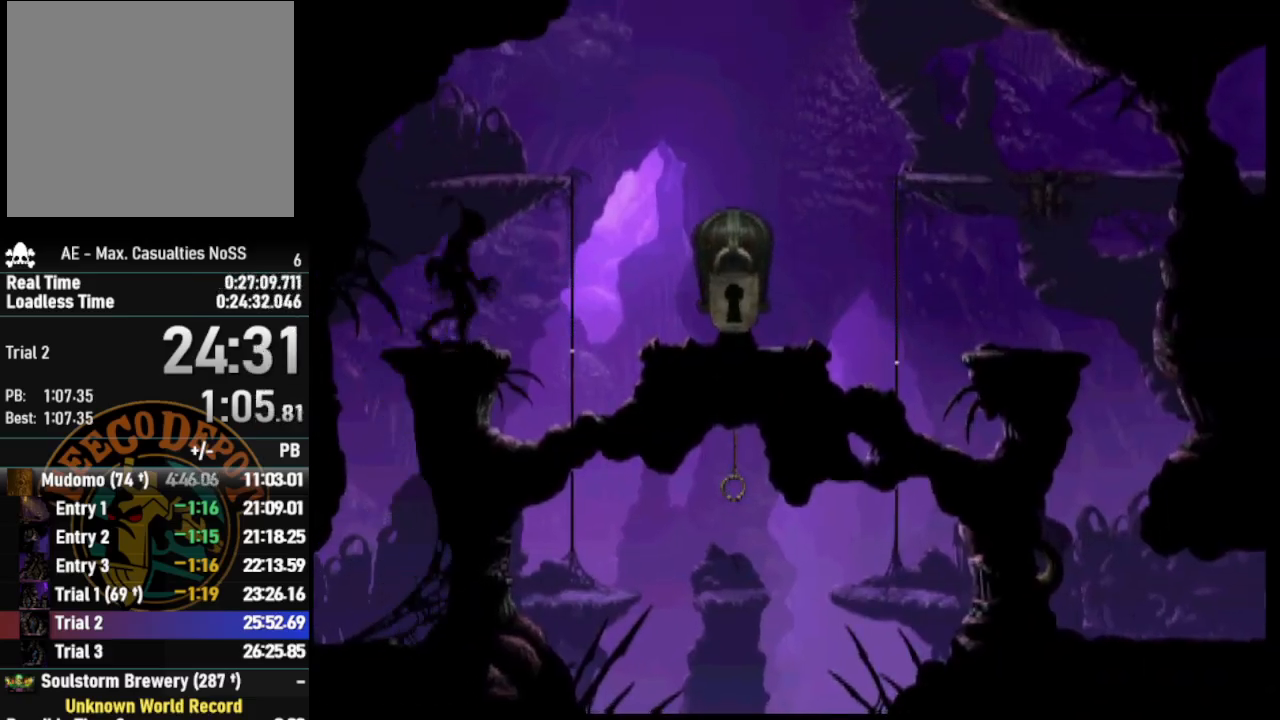
{"buttons": ["L2"], "left_stick": "center", "right_stick": "center", "events": [[83, "TRIANGLE", "down"], [417, "TRIANGLE", "up"], [450, "L2", "down"]]}
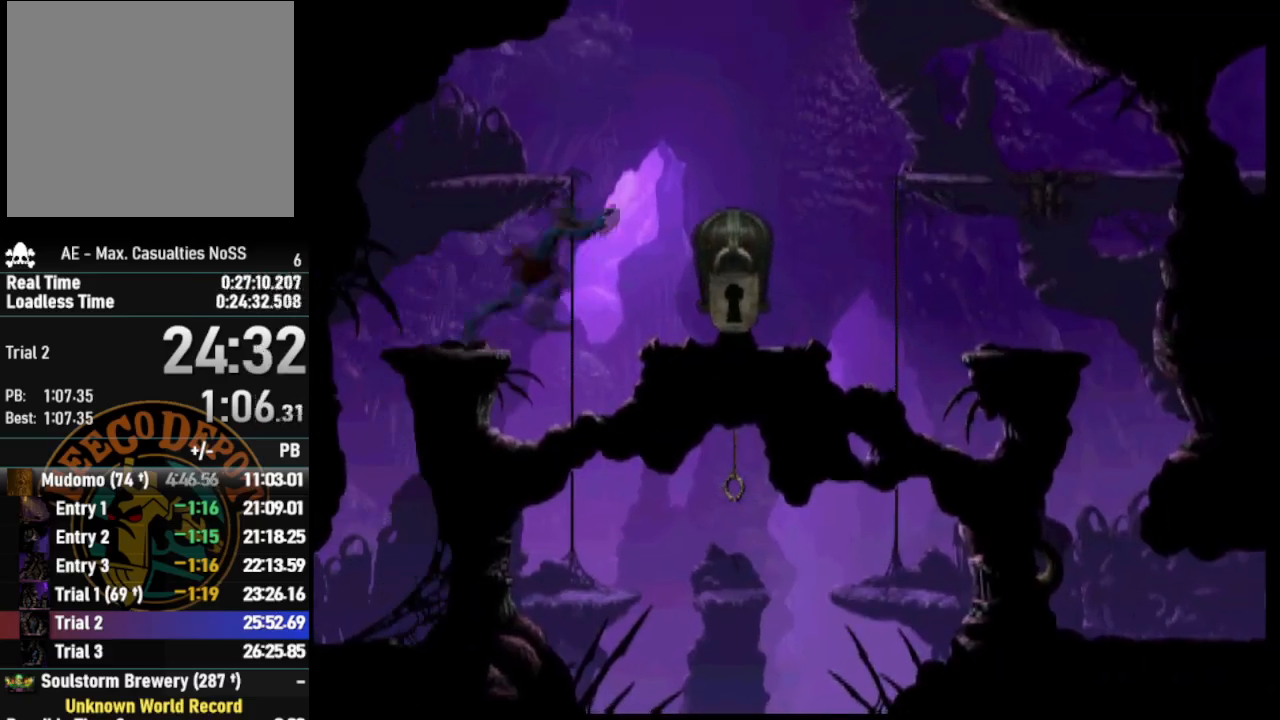
{"buttons": ["CROSS", "L2"], "left_stick": "center", "right_stick": "center", "events": [[300, "CROSS", "down"], [383, "CROSS", "up"], [483, "CROSS", "down"]]}
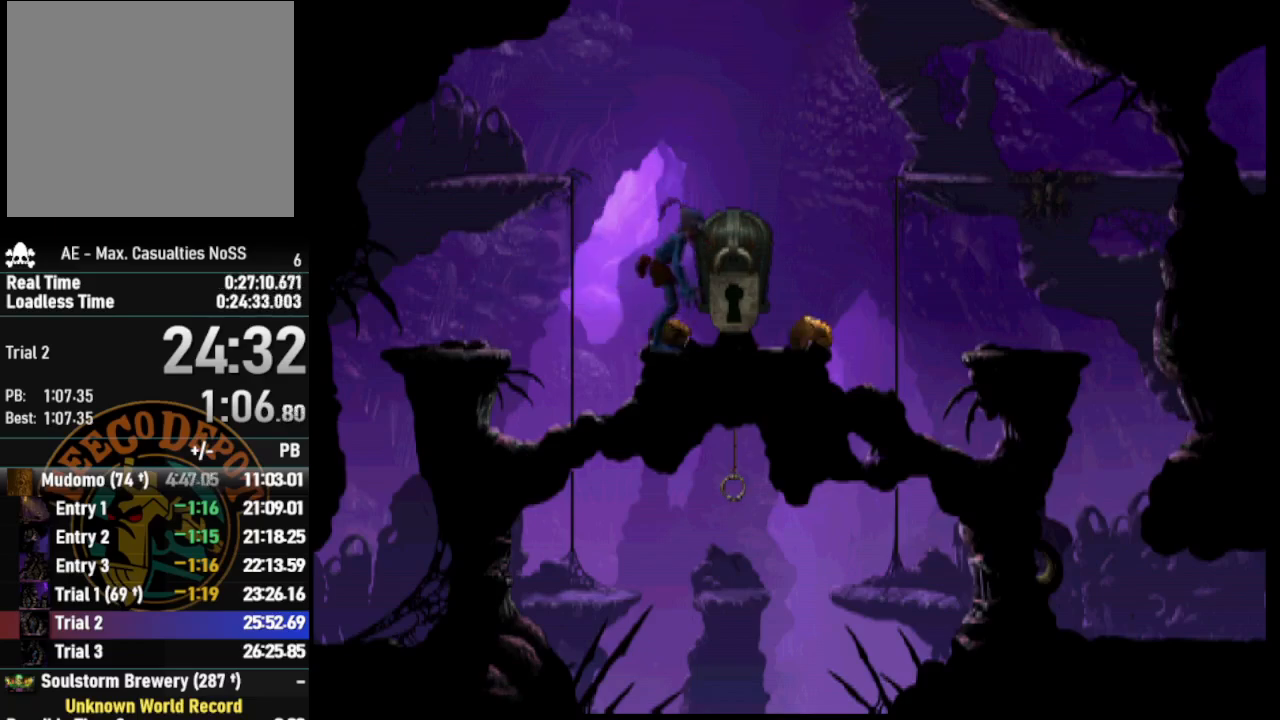
{"buttons": ["R1"], "left_stick": "center", "right_stick": "center", "events": [[50, "CROSS", "up"], [150, "CROSS", "down"], [250, "CROSS", "up"], [483, "L2", "up"], [483, "R1", "down"]]}
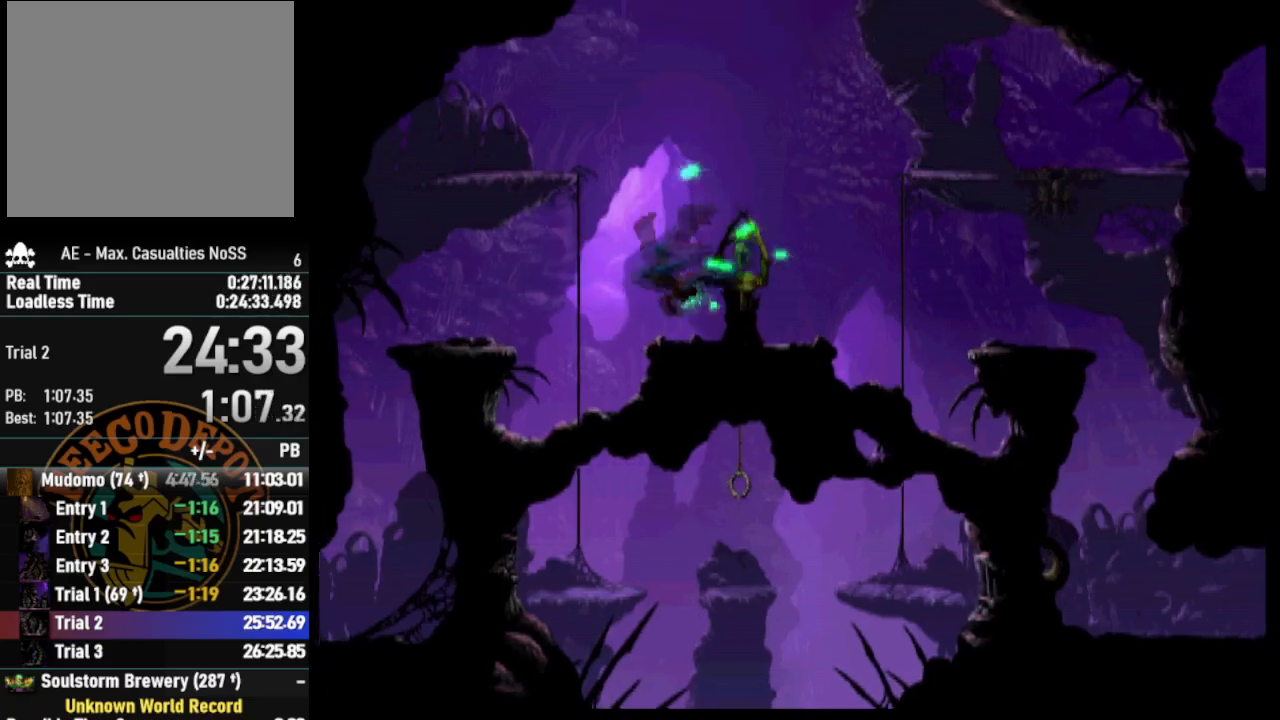
{"buttons": ["R1"], "left_stick": "center", "right_stick": "center", "events": []}
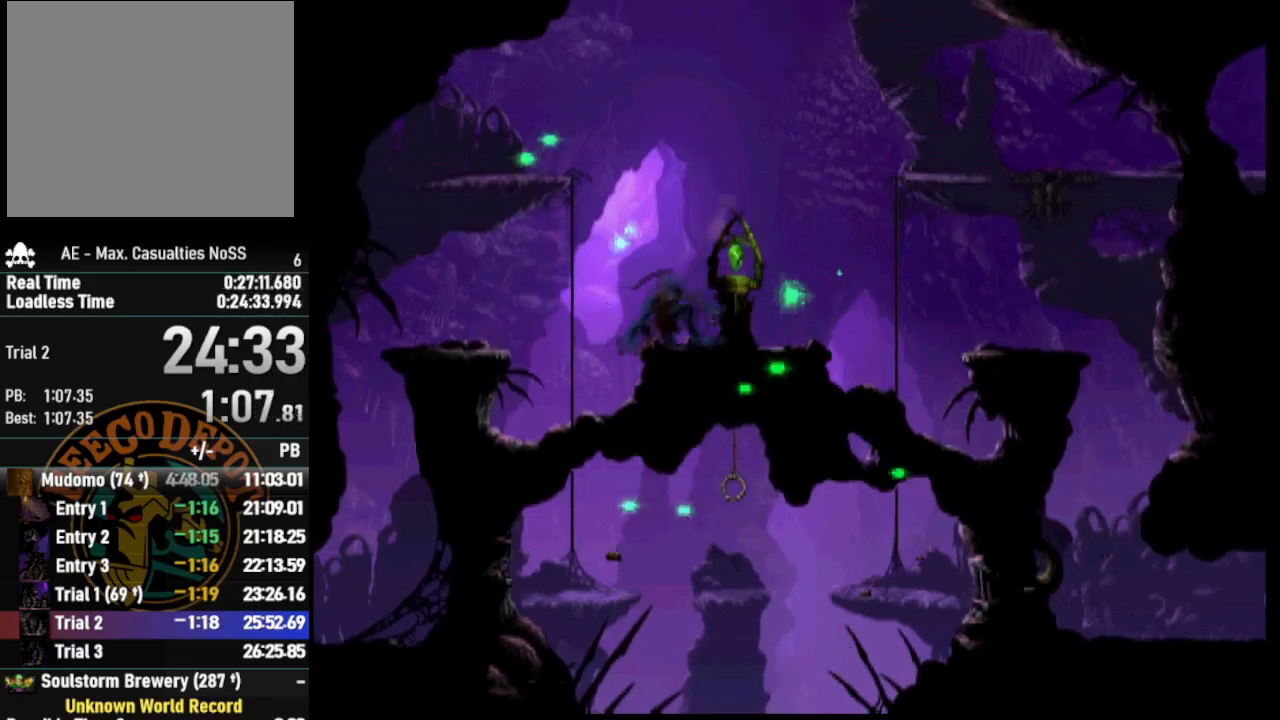
{"buttons": ["TRIANGLE", "R1", "DPAD_RIGHT"], "left_stick": "center", "right_stick": "center", "events": [[183, "DPAD_RIGHT", "down"], [367, "TRIANGLE", "down"]]}
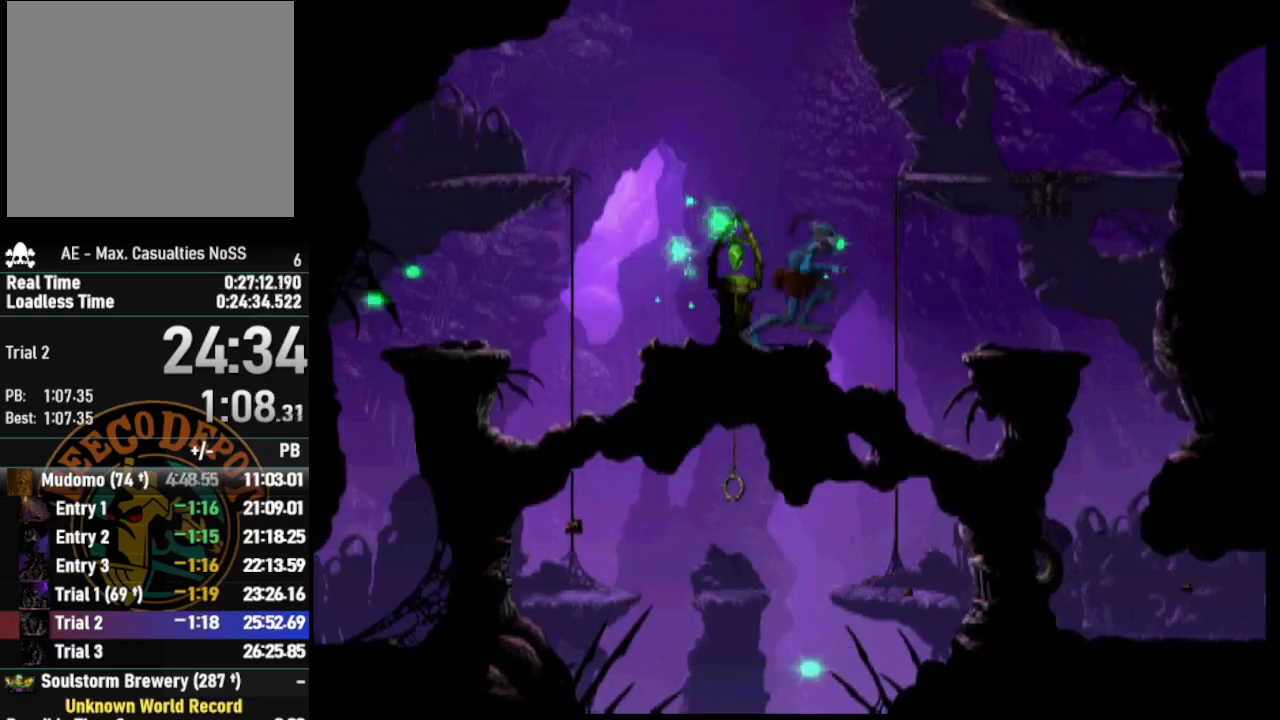
{"buttons": [], "left_stick": "center", "right_stick": "center", "events": [[50, "DPAD_RIGHT", "up"], [67, "R1", "up"], [67, "TRIANGLE", "up"]]}
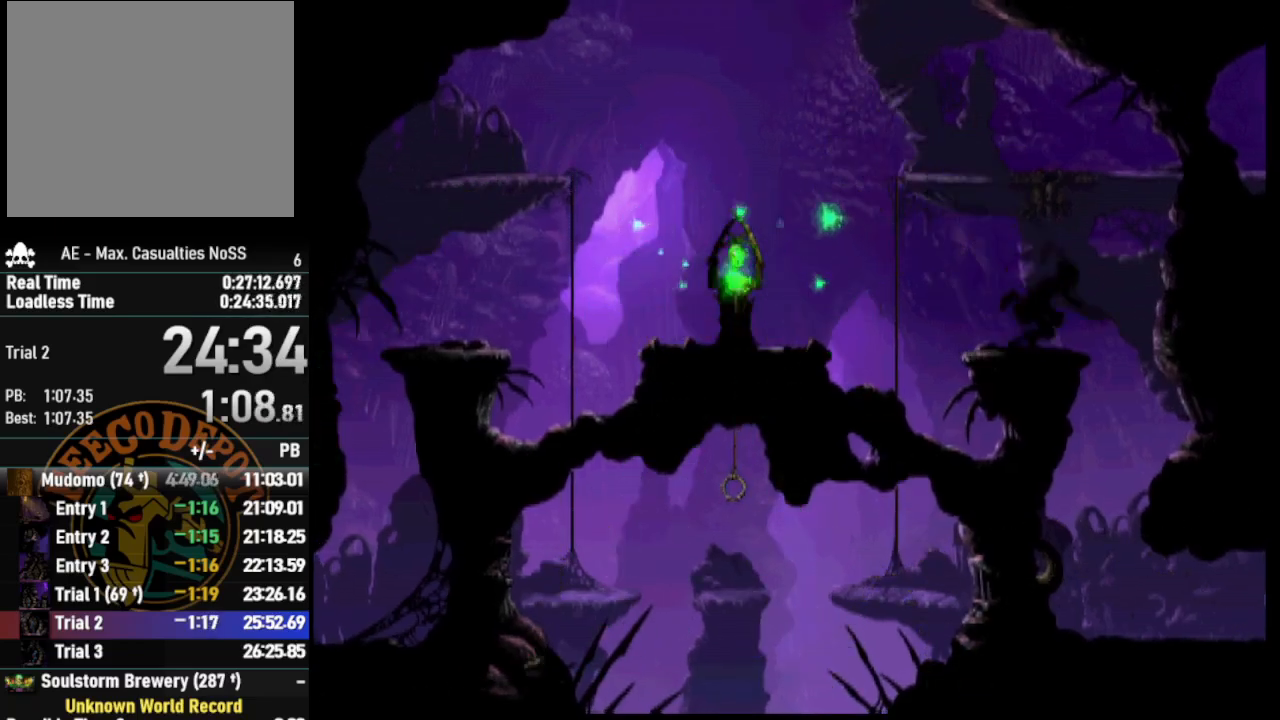
{"buttons": ["CROSS", "R1", "DPAD_RIGHT"], "left_stick": "center", "right_stick": "center", "events": [[283, "DPAD_RIGHT", "down"], [333, "R1", "down"], [500, "CROSS", "down"]]}
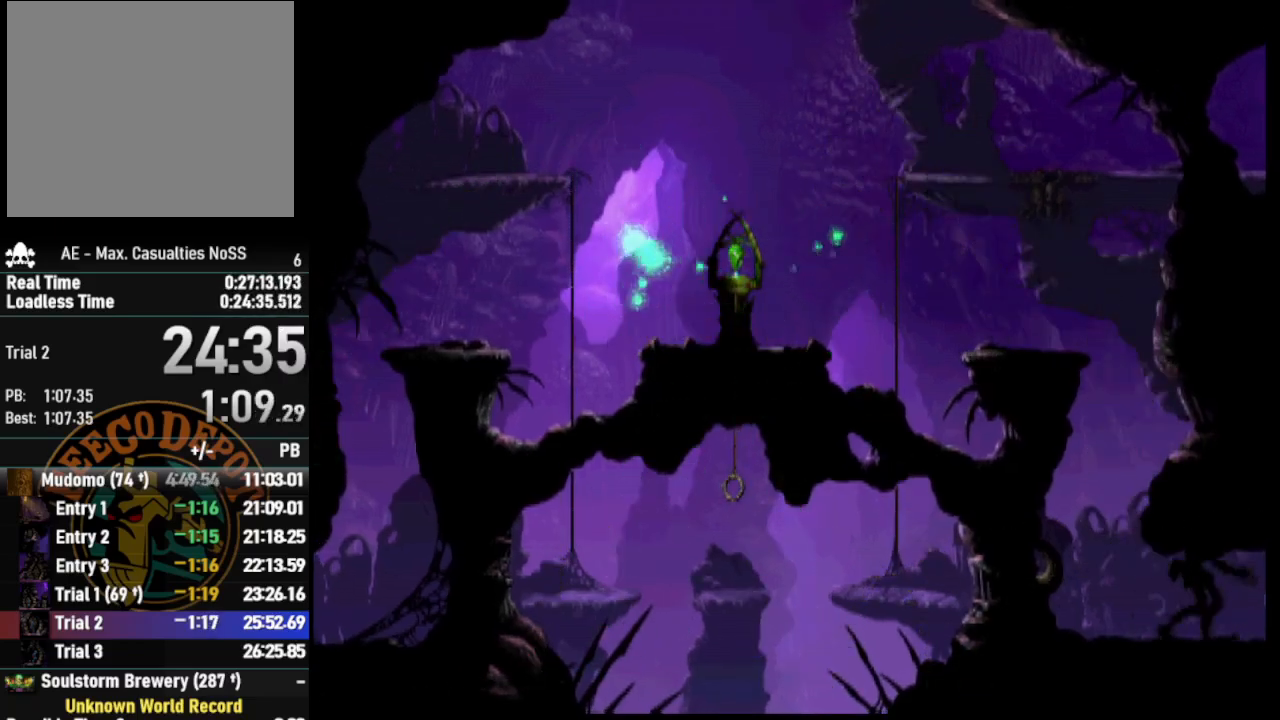
{"buttons": ["CROSS", "R1", "DPAD_RIGHT"], "left_stick": "center", "right_stick": "center", "events": []}
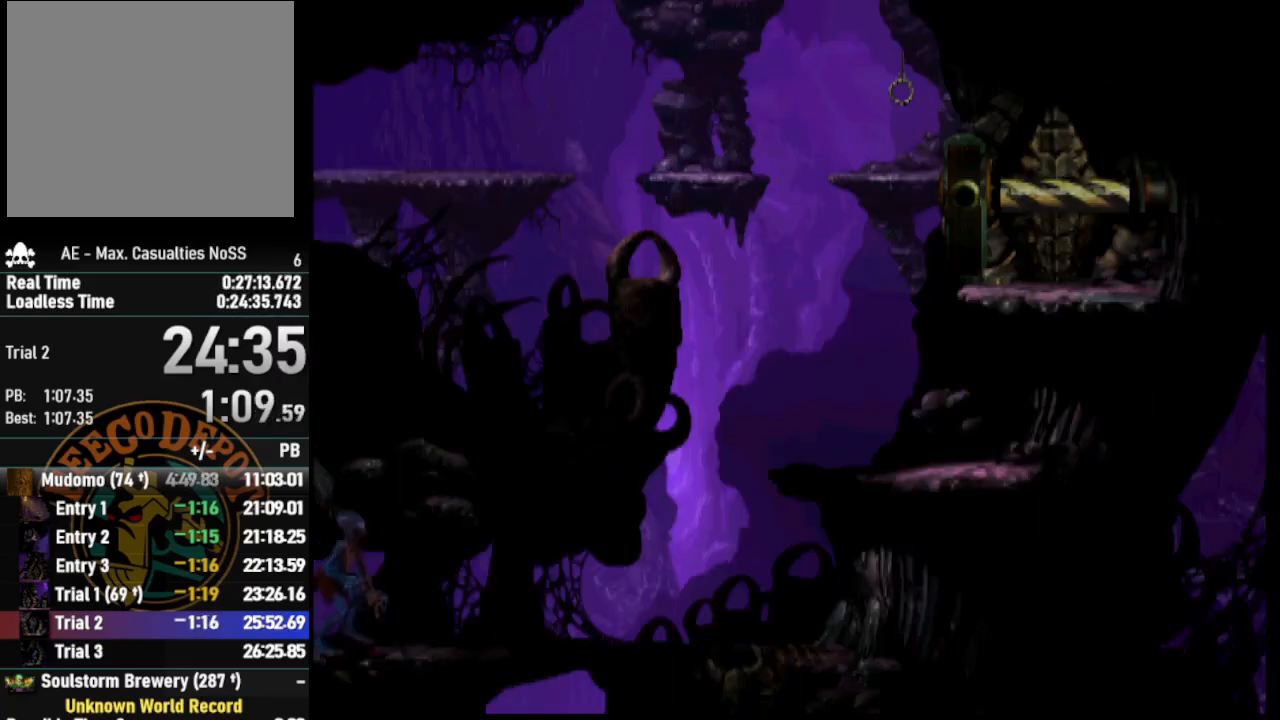
{"buttons": ["CROSS", "R1", "DPAD_RIGHT"], "left_stick": "center", "right_stick": "center", "events": []}
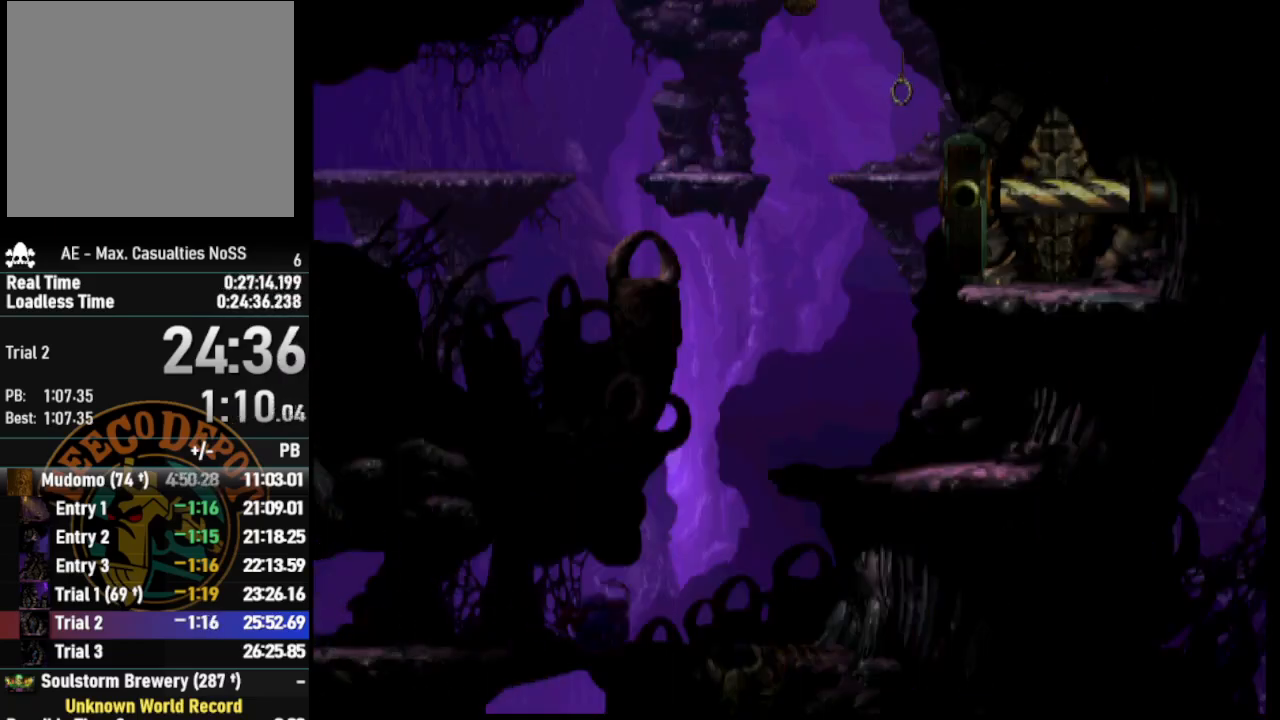
{"buttons": ["DPAD_UP"], "left_stick": "center", "right_stick": "center", "events": [[67, "CROSS", "up"], [100, "TRIANGLE", "down"], [133, "DPAD_UP", "down"], [200, "DPAD_RIGHT", "up"], [367, "TRIANGLE", "up"], [450, "R1", "up"]]}
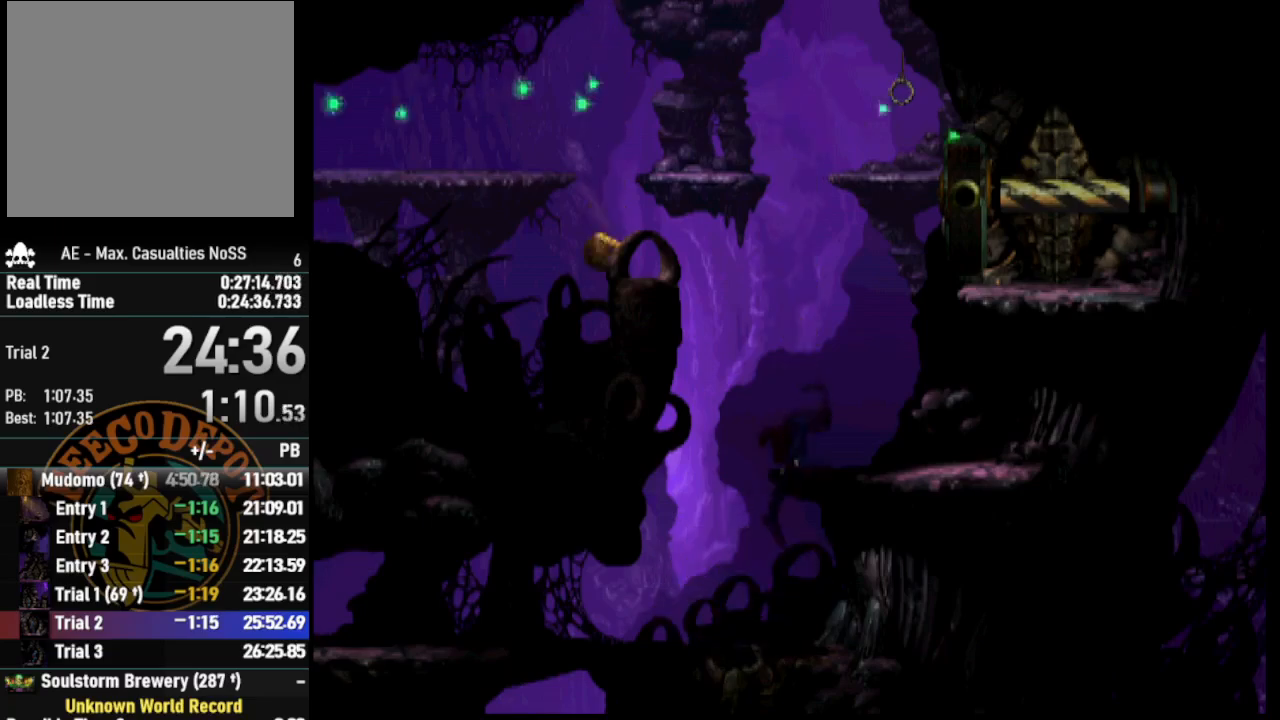
{"buttons": ["TRIANGLE", "R1", "DPAD_UP", "DPAD_RIGHT"], "left_stick": "center", "right_stick": "center", "events": [[67, "DPAD_UP", "up"], [150, "R1", "down"], [317, "DPAD_RIGHT", "down"], [450, "TRIANGLE", "down"], [483, "DPAD_UP", "down"]]}
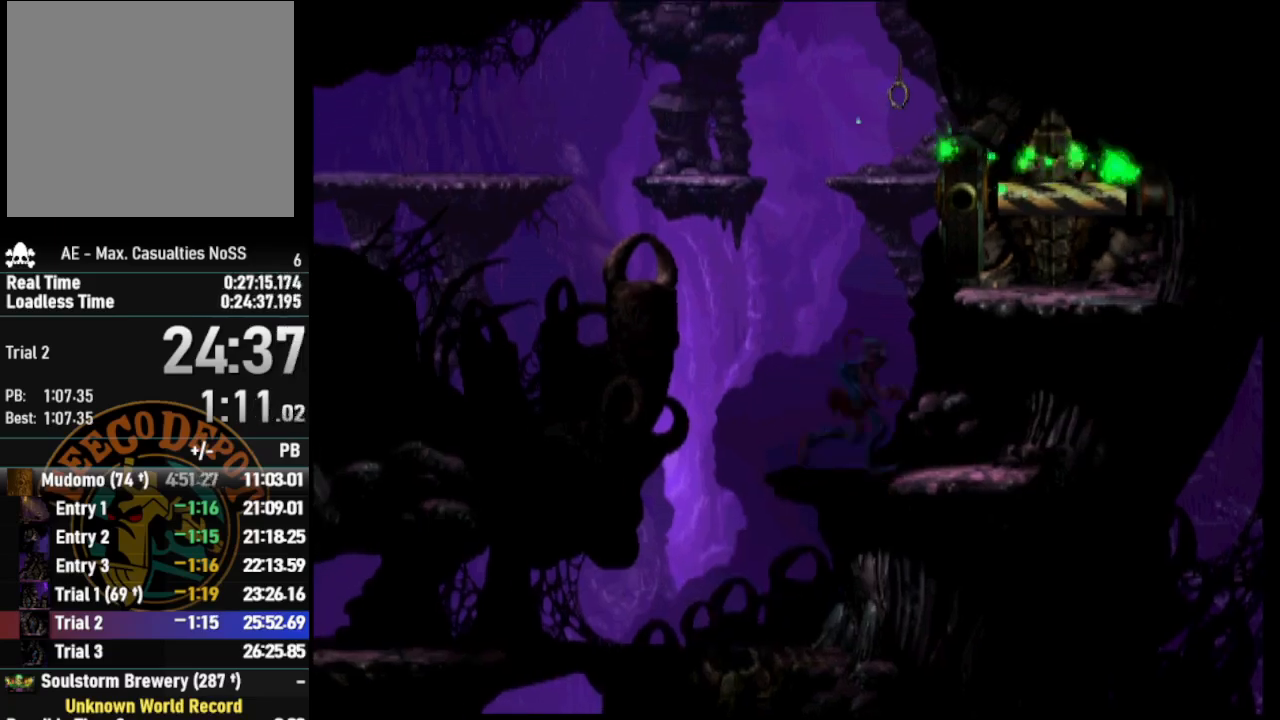
{"buttons": [], "left_stick": "center", "right_stick": "center", "events": [[67, "DPAD_RIGHT", "up"], [83, "TRIANGLE", "up"], [383, "DPAD_UP", "up"], [383, "R1", "up"]]}
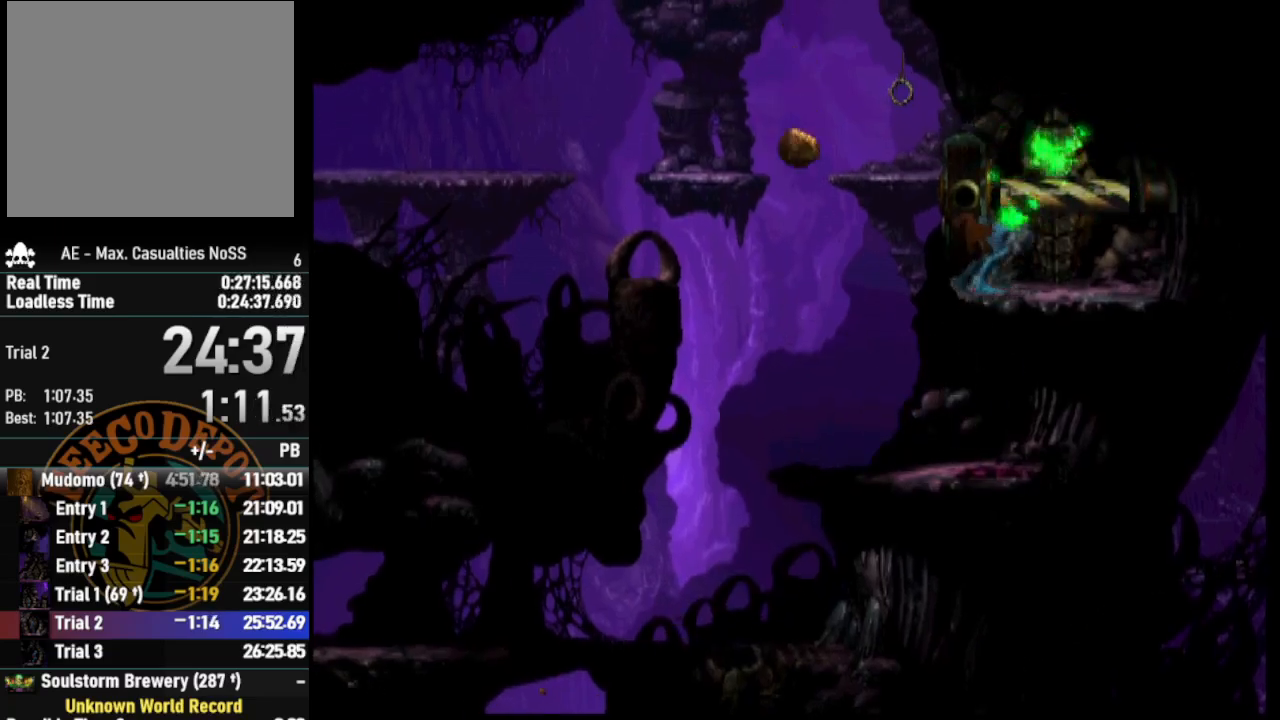
{"buttons": ["DPAD_UP"], "left_stick": "center", "right_stick": "center", "events": [[17, "DPAD_RIGHT", "down"], [250, "DPAD_RIGHT", "up"], [433, "DPAD_UP", "down"]]}
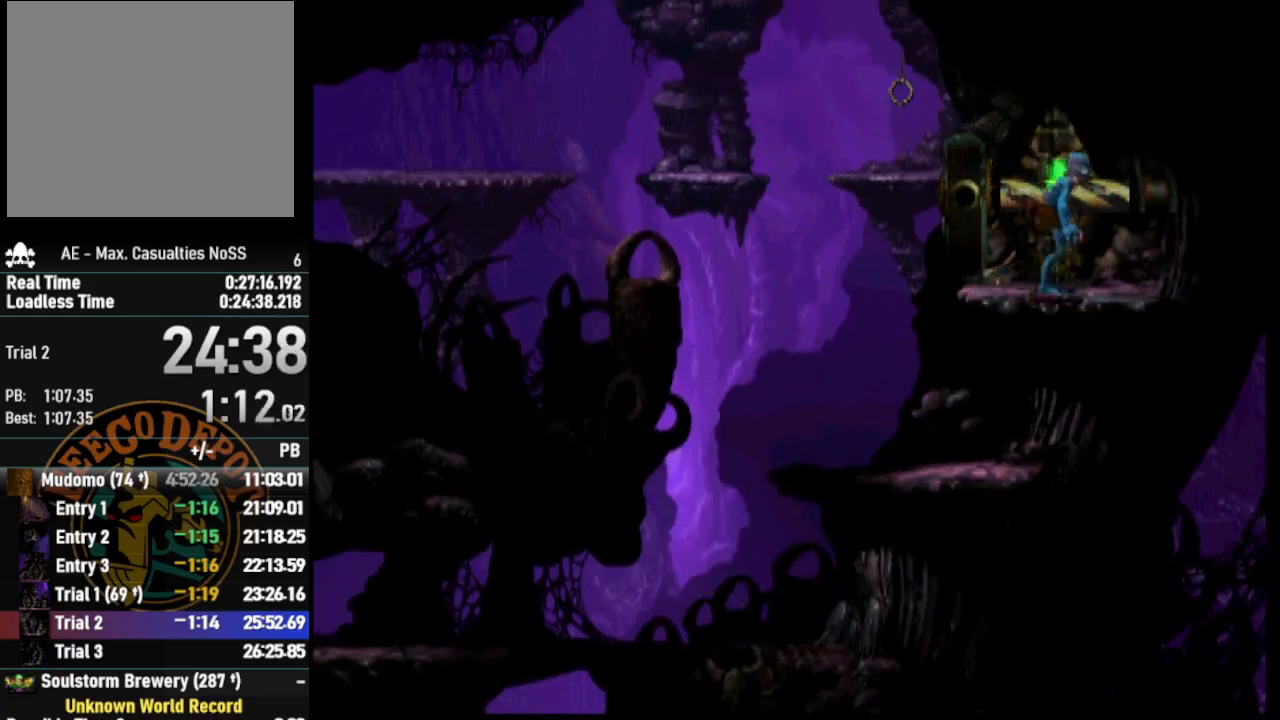
{"buttons": ["DPAD_UP"], "left_stick": "center", "right_stick": "center", "events": []}
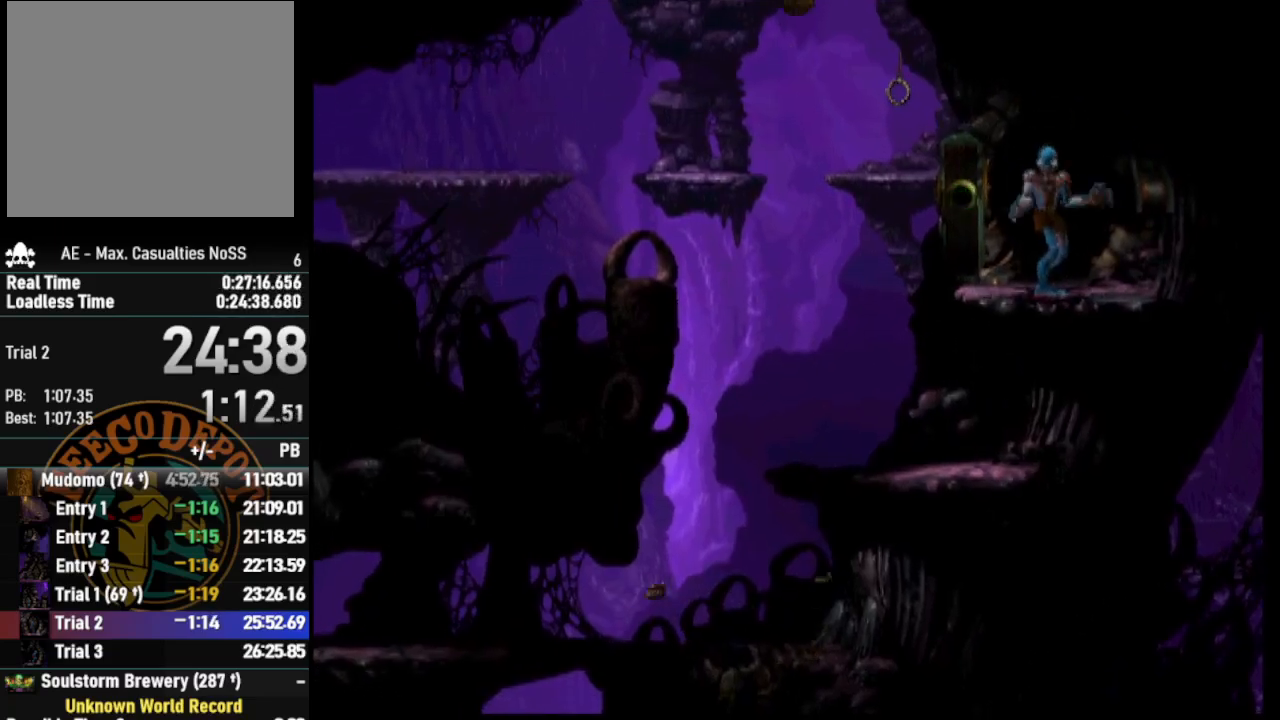
{"buttons": [], "left_stick": "center", "right_stick": "center", "events": [[400, "DPAD_UP", "up"]]}
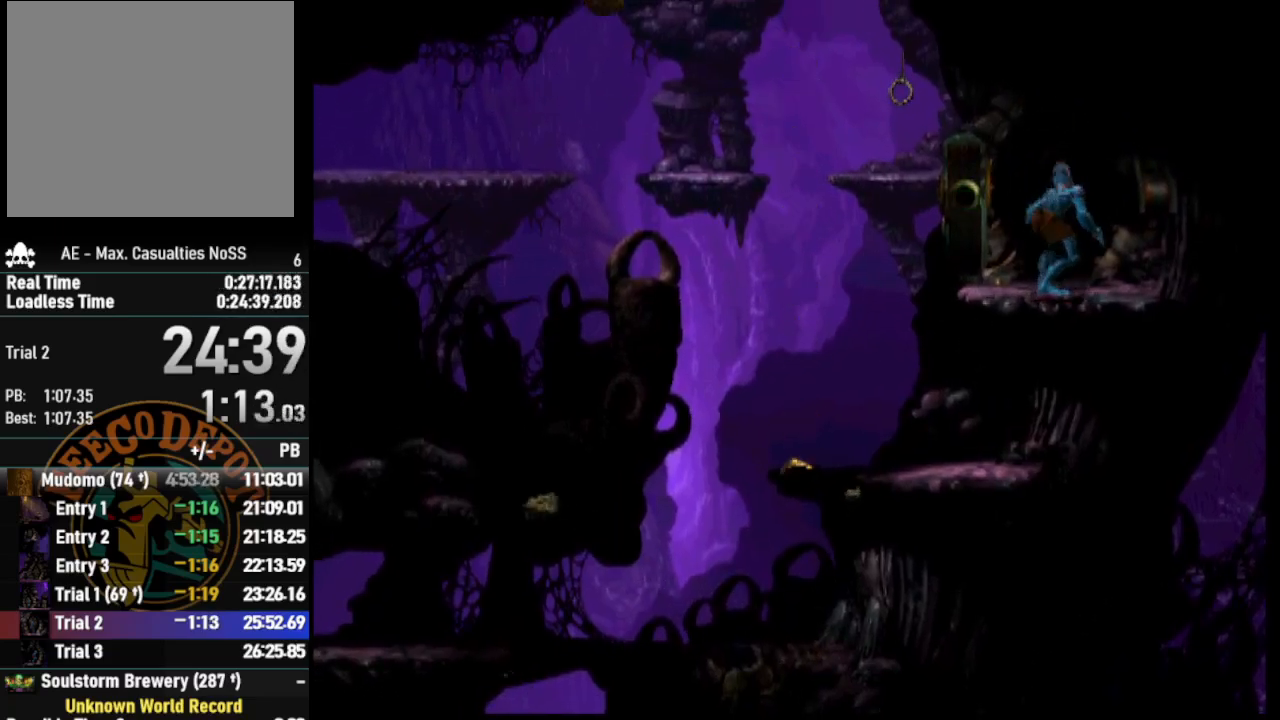
{"buttons": [], "left_stick": "center", "right_stick": "center", "events": [[50, "SELECT", "down"], [167, "SELECT", "up"], [233, "SELECT", "down"], [333, "SELECT", "up"], [400, "SELECT", "down"], [500, "SELECT", "up"]]}
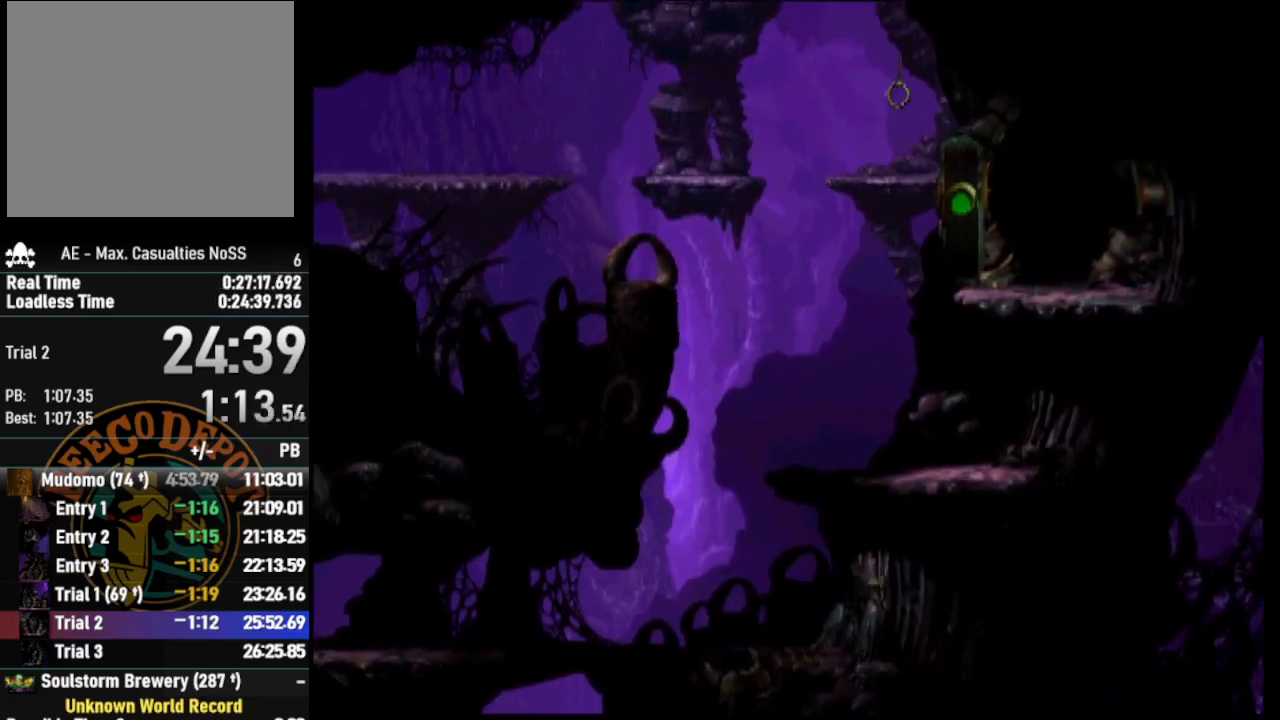
{"buttons": ["SELECT"], "left_stick": "center", "right_stick": "center", "events": [[67, "SELECT", "down"], [183, "SELECT", "up"], [233, "SELECT", "down"], [350, "SELECT", "up"], [400, "SELECT", "down"]]}
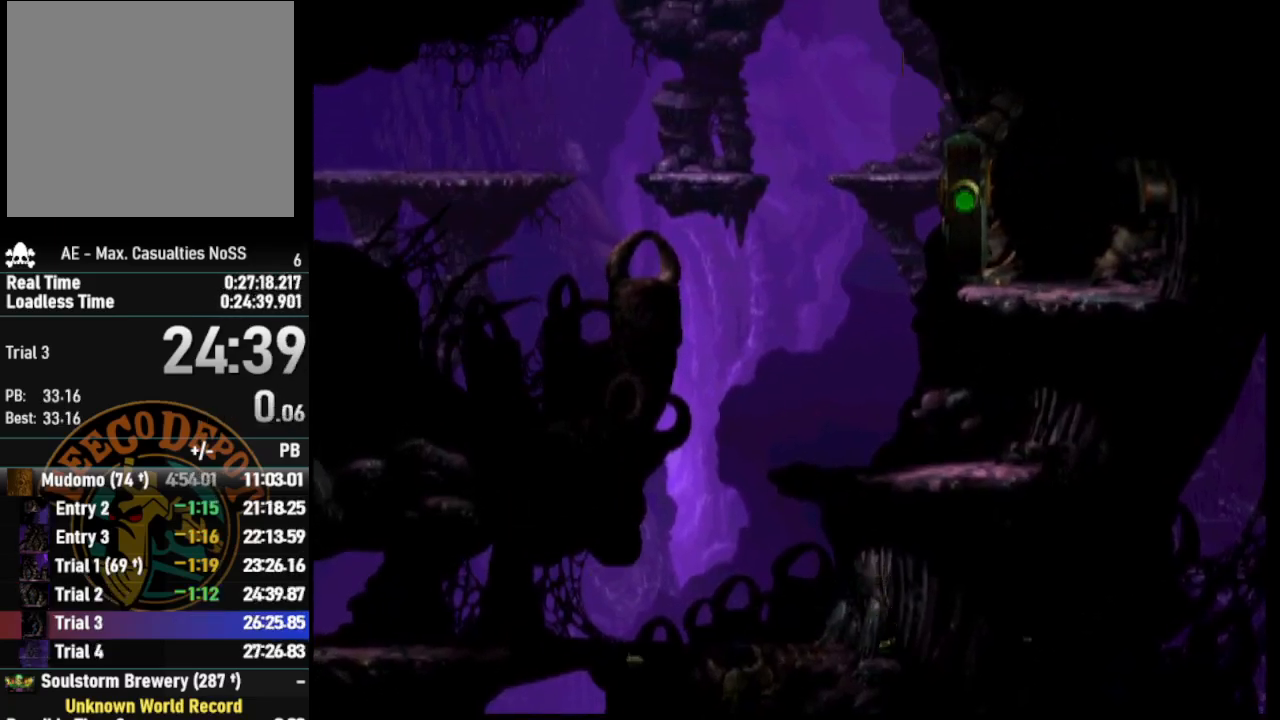
{"buttons": ["SELECT"], "left_stick": "center", "right_stick": "center", "events": [[17, "SELECT", "up"], [83, "SELECT", "down"], [233, "SELECT", "up"], [283, "SELECT", "down"], [400, "SELECT", "up"], [467, "SELECT", "down"]]}
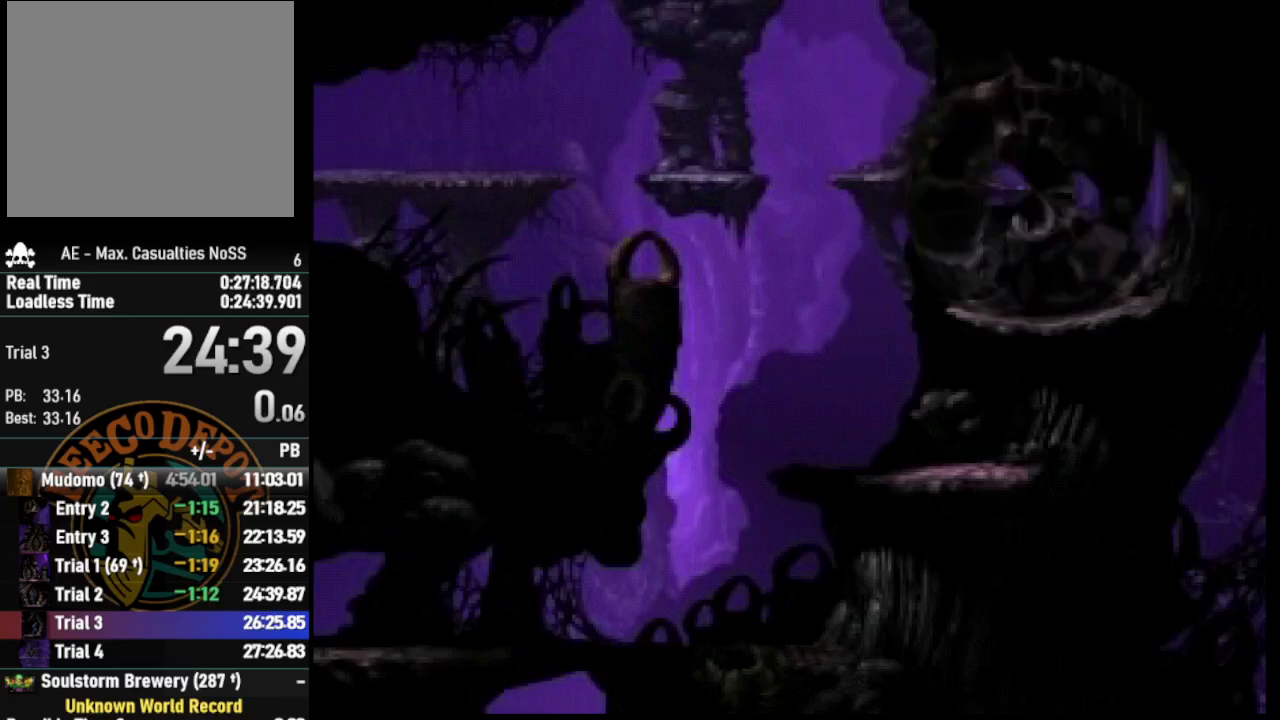
{"buttons": [], "left_stick": "center", "right_stick": "center", "events": [[67, "SELECT", "up"], [133, "SELECT", "down"], [300, "SELECT", "up"]]}
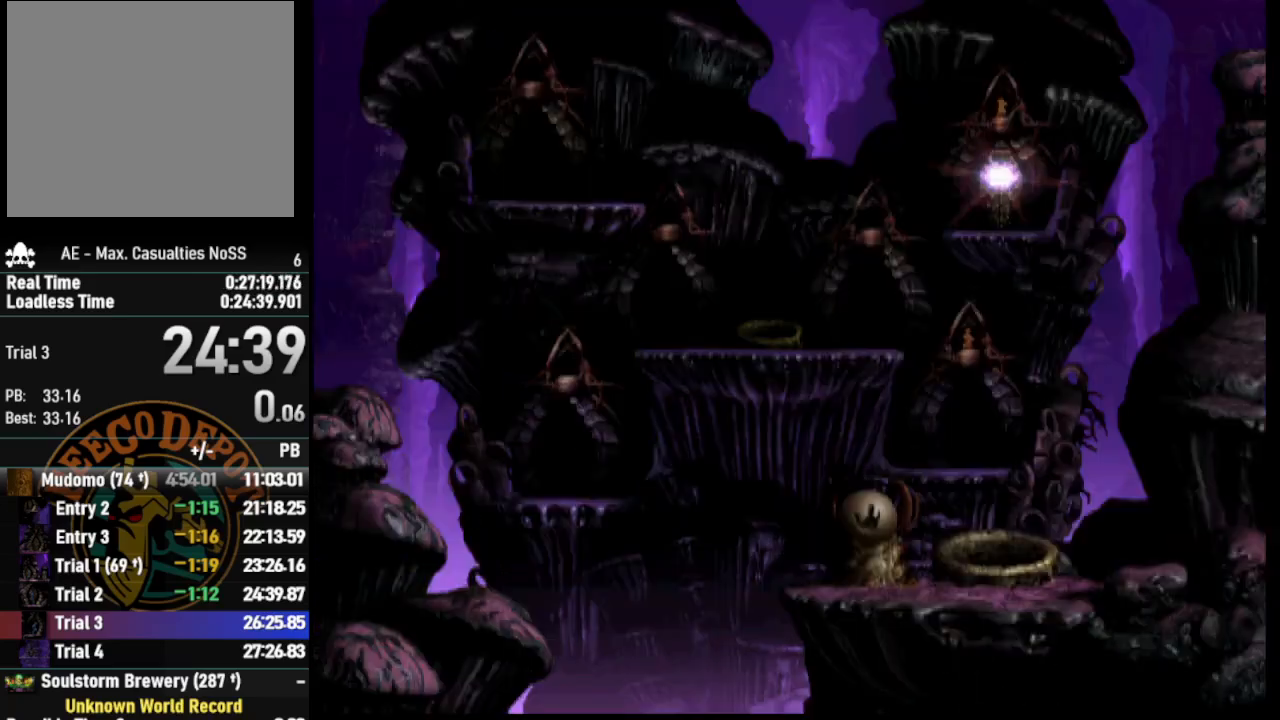
{"buttons": [], "left_stick": "center", "right_stick": "center", "events": []}
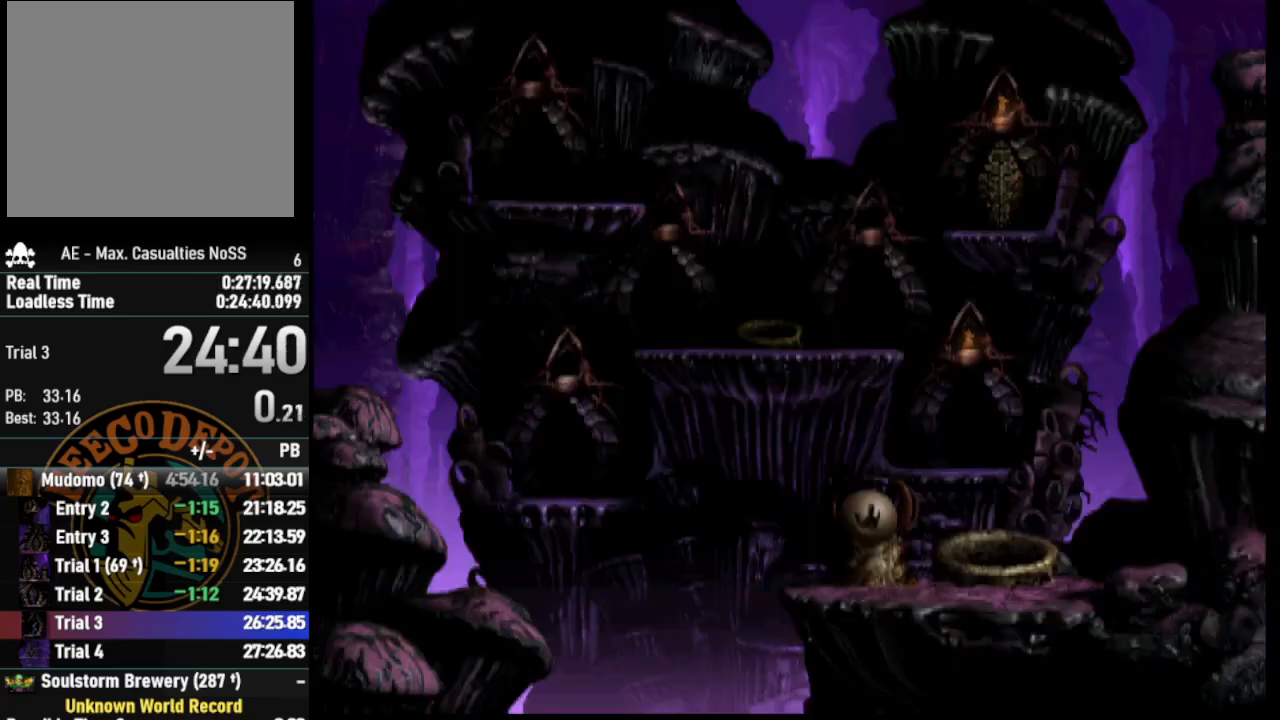
{"buttons": [], "left_stick": "center", "right_stick": "center", "events": []}
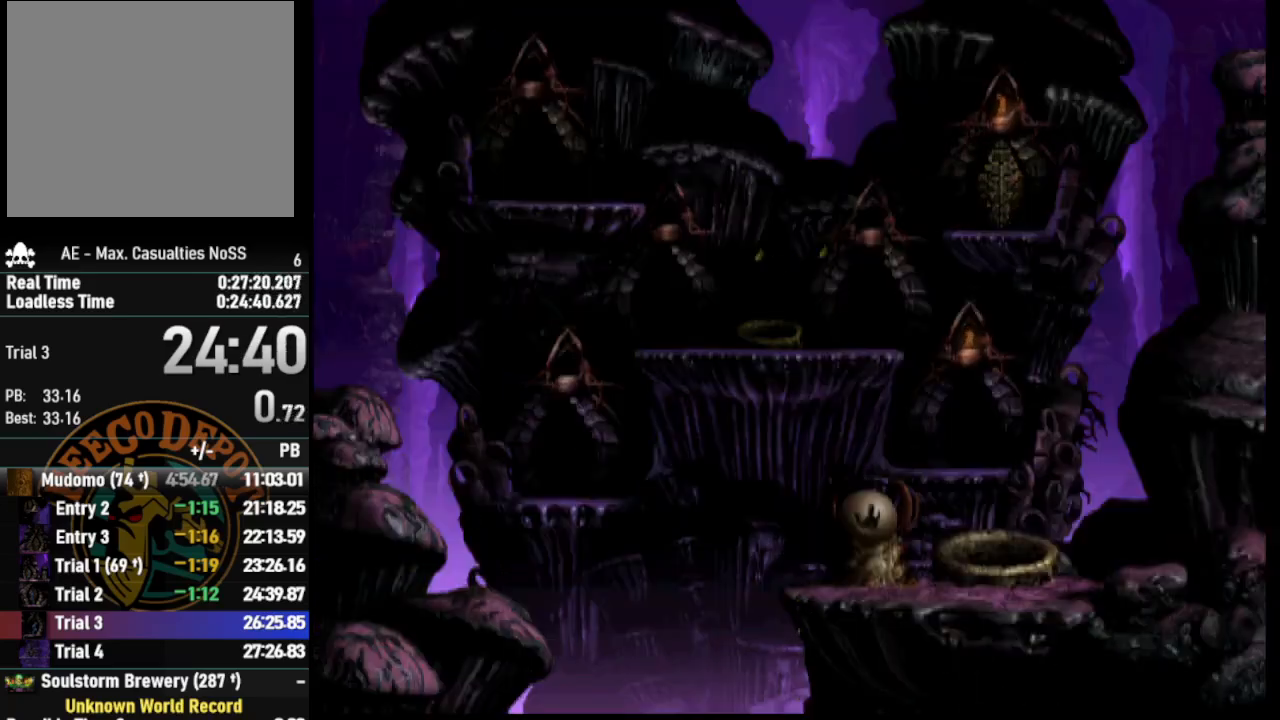
{"buttons": ["DPAD_RIGHT"], "left_stick": "center", "right_stick": "center", "events": [[300, "DPAD_RIGHT", "down"]]}
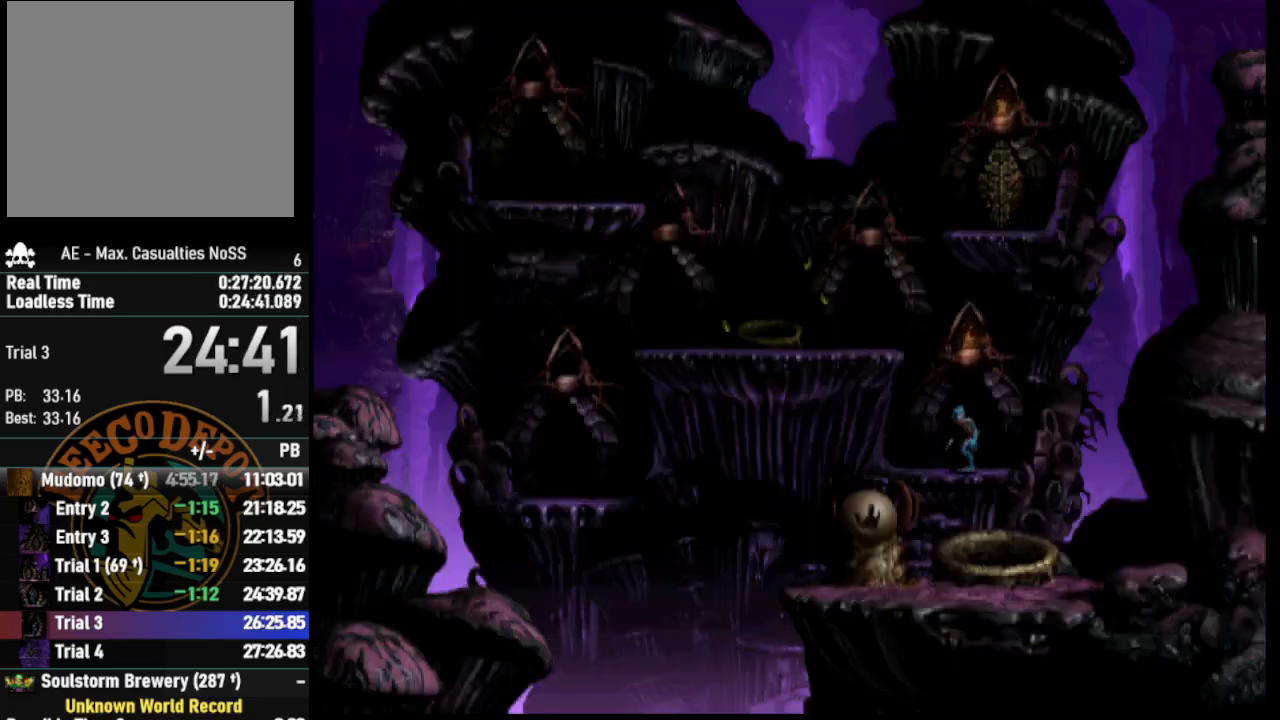
{"buttons": ["DPAD_RIGHT"], "left_stick": "center", "right_stick": "center", "events": []}
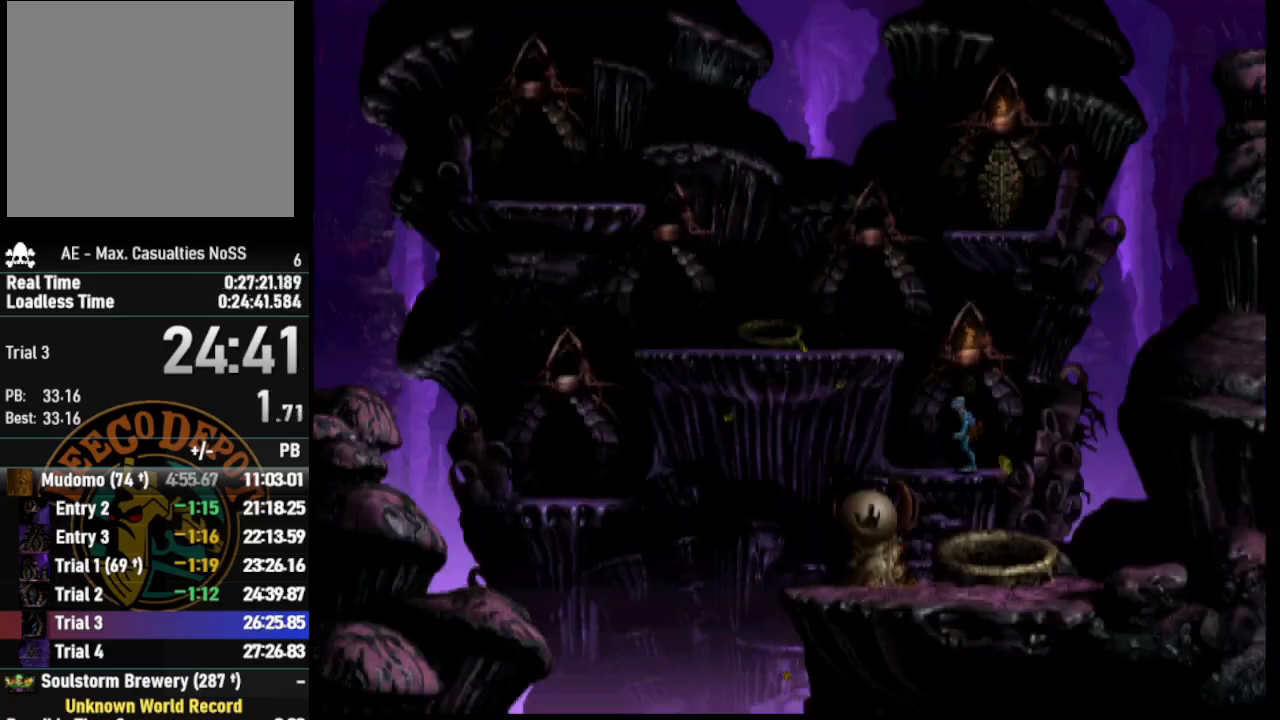
{"buttons": ["TRIANGLE", "R1", "DPAD_LEFT"], "left_stick": "center", "right_stick": "center", "events": [[117, "DPAD_RIGHT", "up"], [217, "DPAD_LEFT", "down"], [233, "R1", "down"], [450, "TRIANGLE", "down"]]}
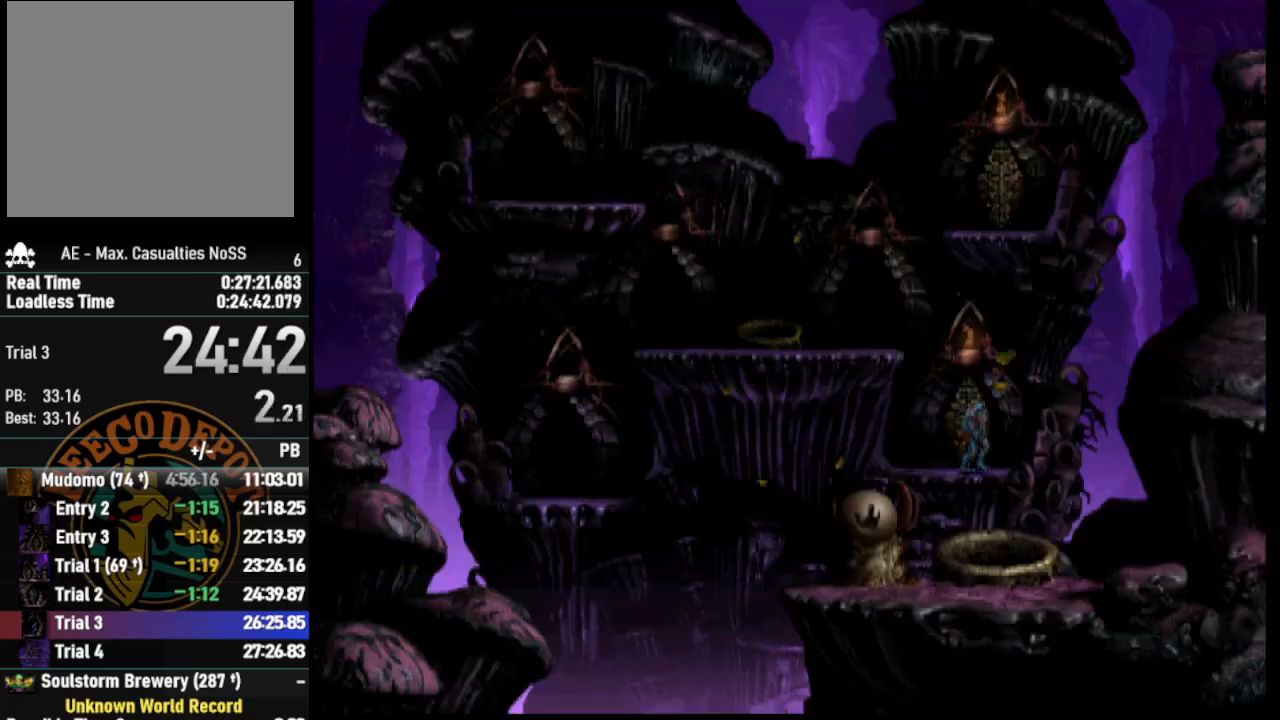
{"buttons": ["TRIANGLE", "DPAD_LEFT"], "left_stick": "center", "right_stick": "center", "events": [[33, "DPAD_UP", "down"], [83, "DPAD_LEFT", "up"], [467, "DPAD_LEFT", "down"], [467, "R1", "up"], [500, "DPAD_UP", "up"]]}
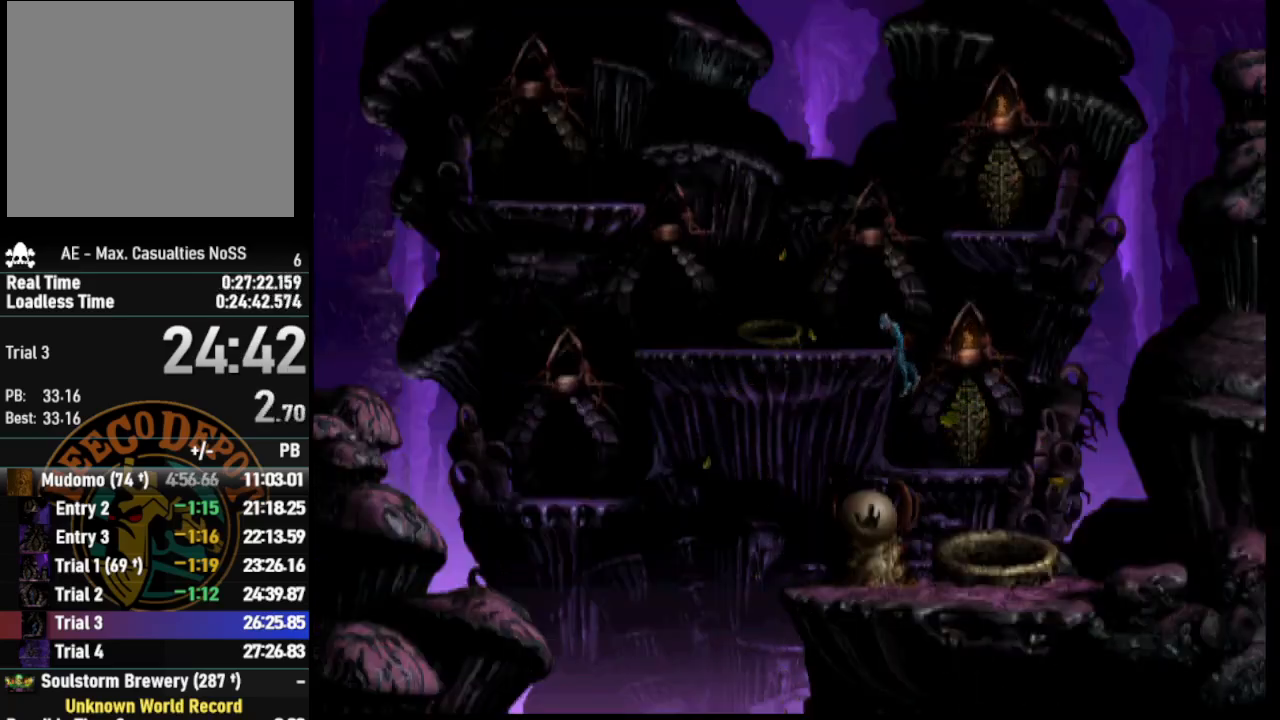
{"buttons": ["DPAD_LEFT"], "left_stick": "center", "right_stick": "center", "events": [[33, "TRIANGLE", "up"]]}
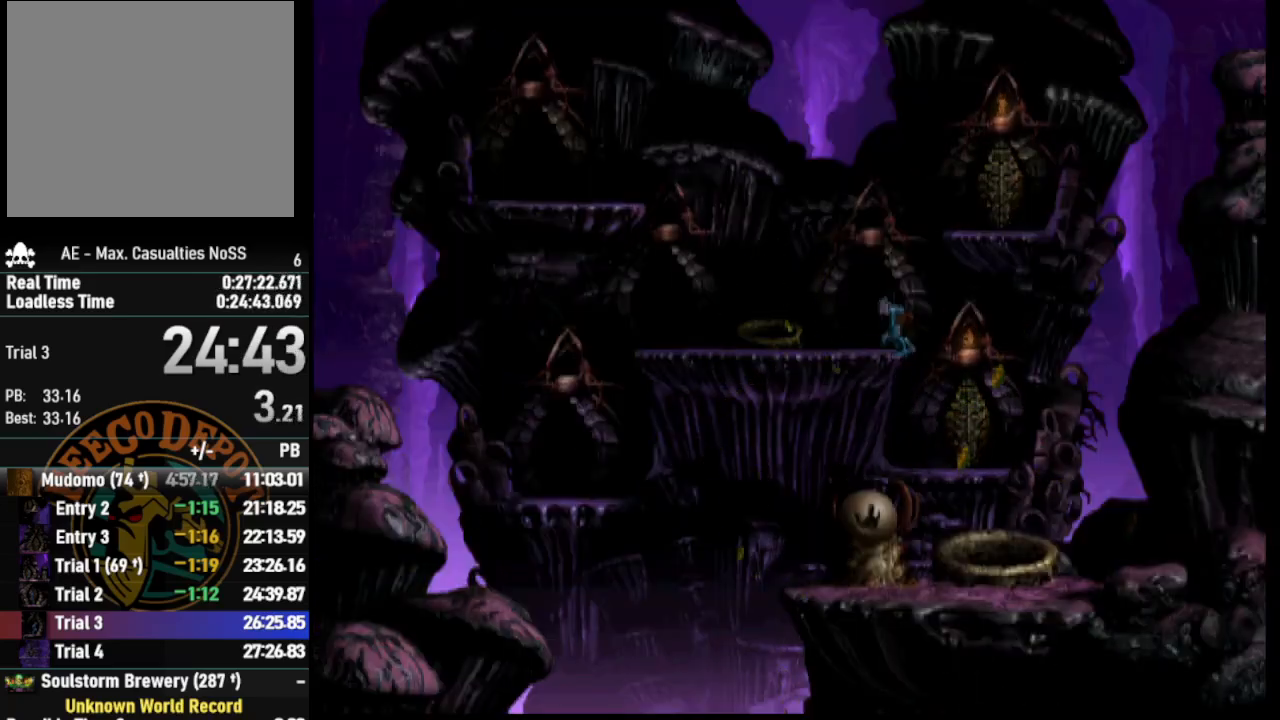
{"buttons": ["DPAD_UP"], "left_stick": "center", "right_stick": "center", "events": [[133, "DPAD_LEFT", "up"], [183, "DPAD_UP", "down"]]}
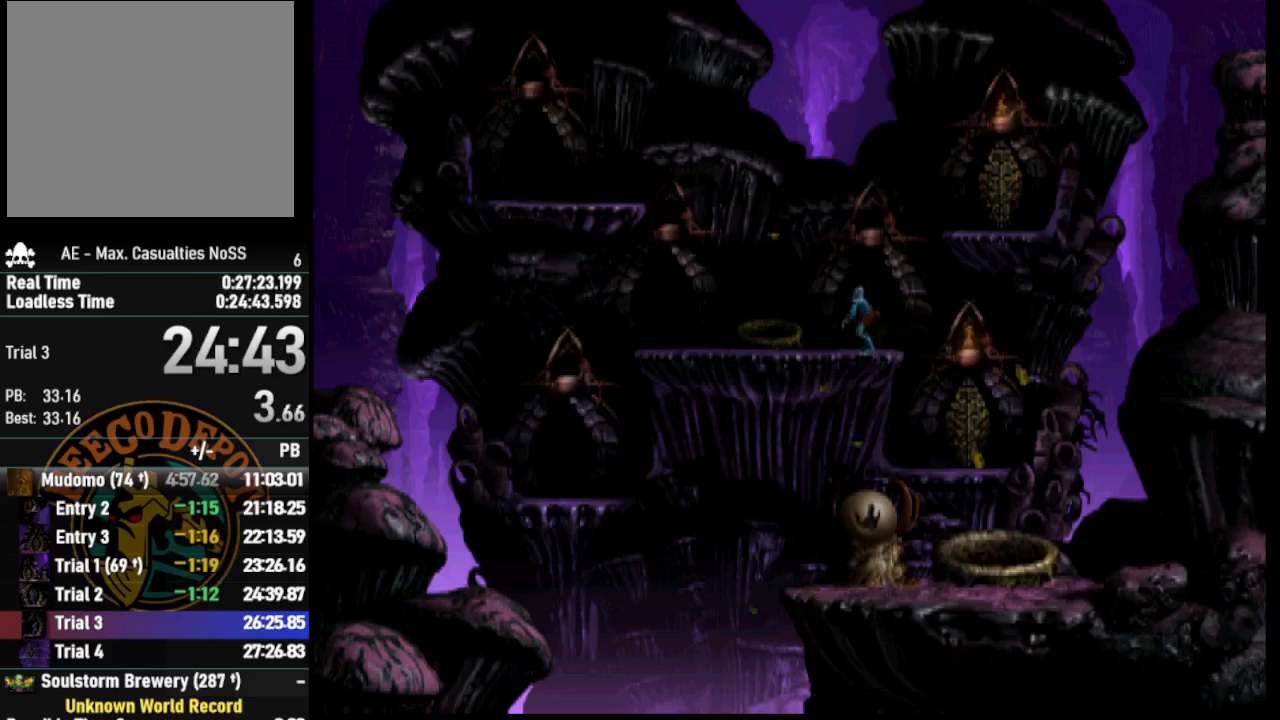
{"buttons": ["SELECT"], "left_stick": "center", "right_stick": "center", "events": [[33, "DPAD_UP", "up"], [183, "SELECT", "down"], [317, "SELECT", "up"], [383, "SELECT", "down"]]}
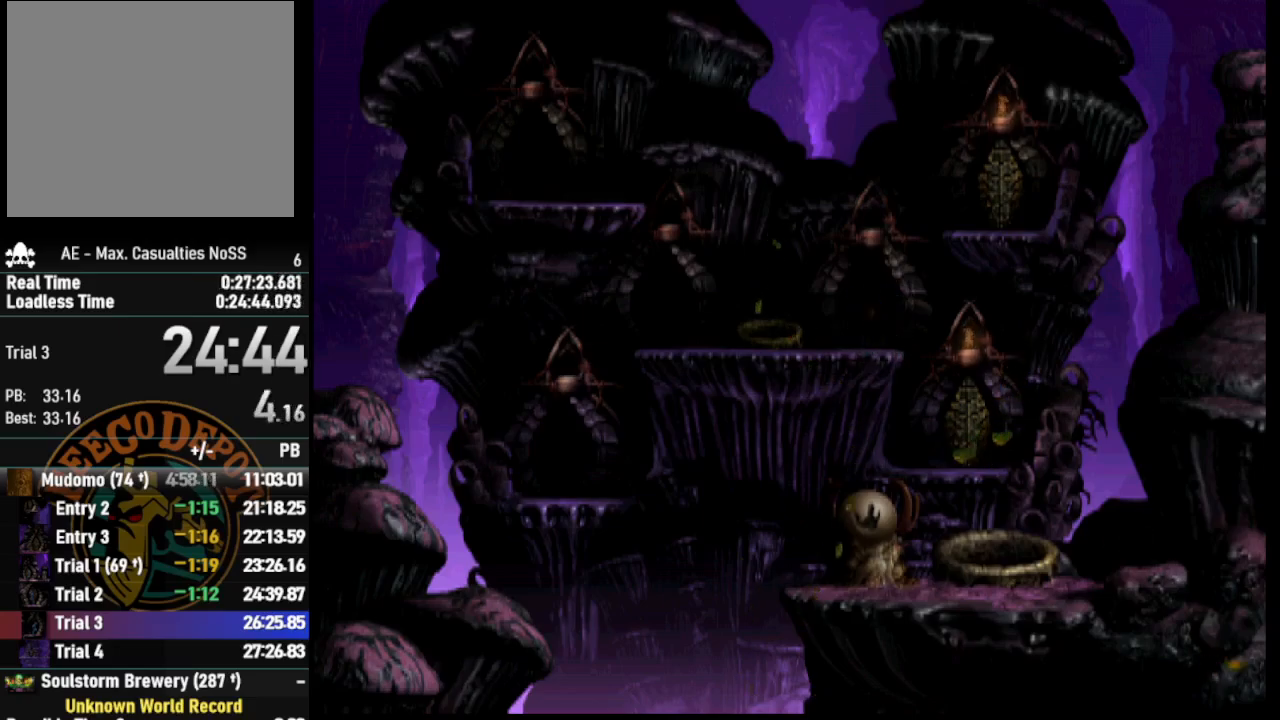
{"buttons": ["SELECT"], "left_stick": "center", "right_stick": "center", "events": [[17, "SELECT", "up"], [67, "SELECT", "down"], [183, "SELECT", "up"], [233, "SELECT", "down"], [367, "SELECT", "up"], [417, "SELECT", "down"]]}